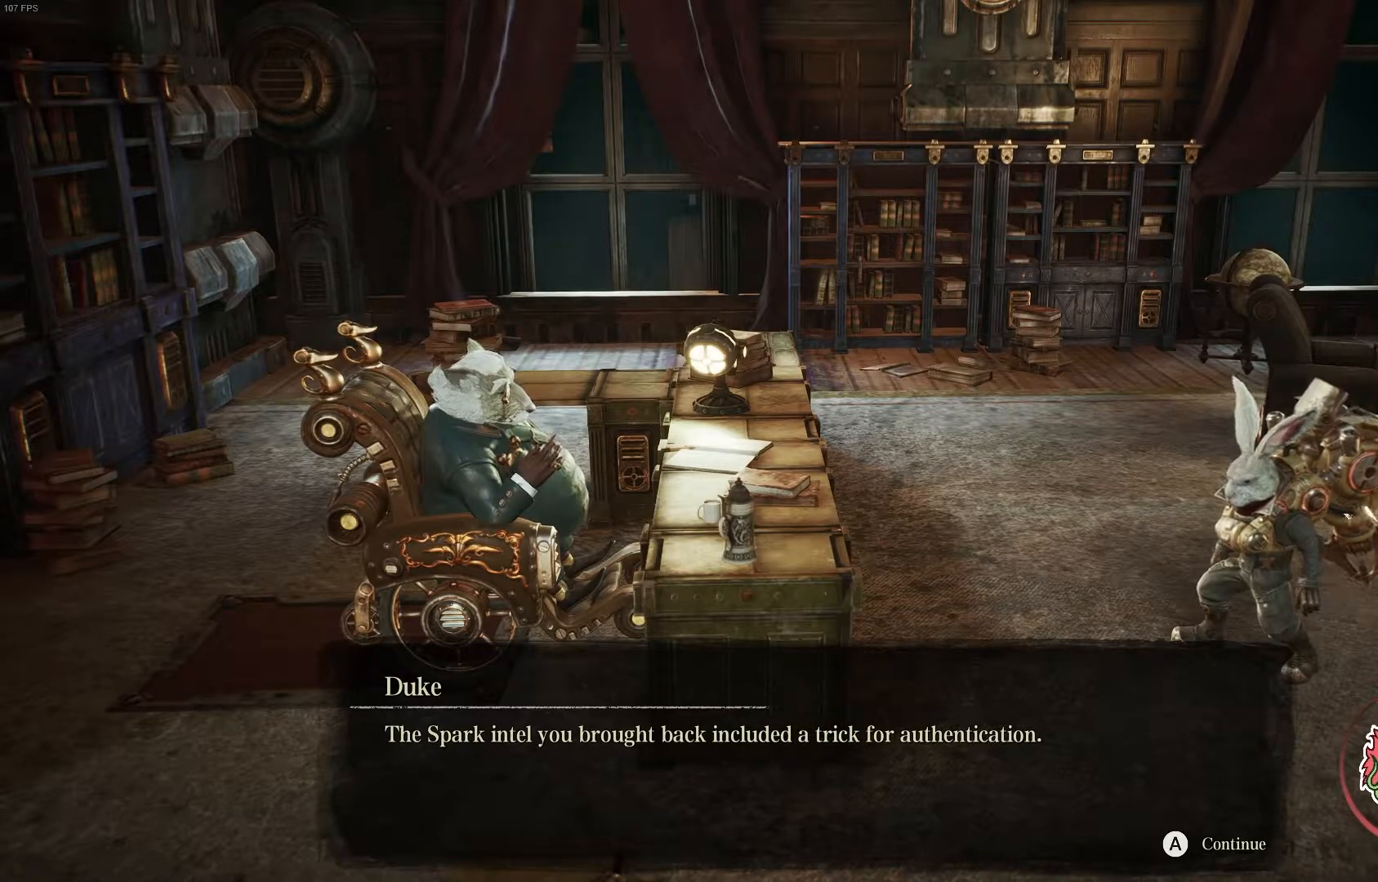
Gameplay with a controller (Xbox layout); each line is a JSON object with the inputs held at the frame after it. "events" lists button and stick changes between this image and that frame as [ms after this image, input, new state], when the widget could be followed in between.
{"buttons": [], "left_stick": "center", "right_stick": "center", "events": [[233, "A", "down"], [433, "A", "up"]]}
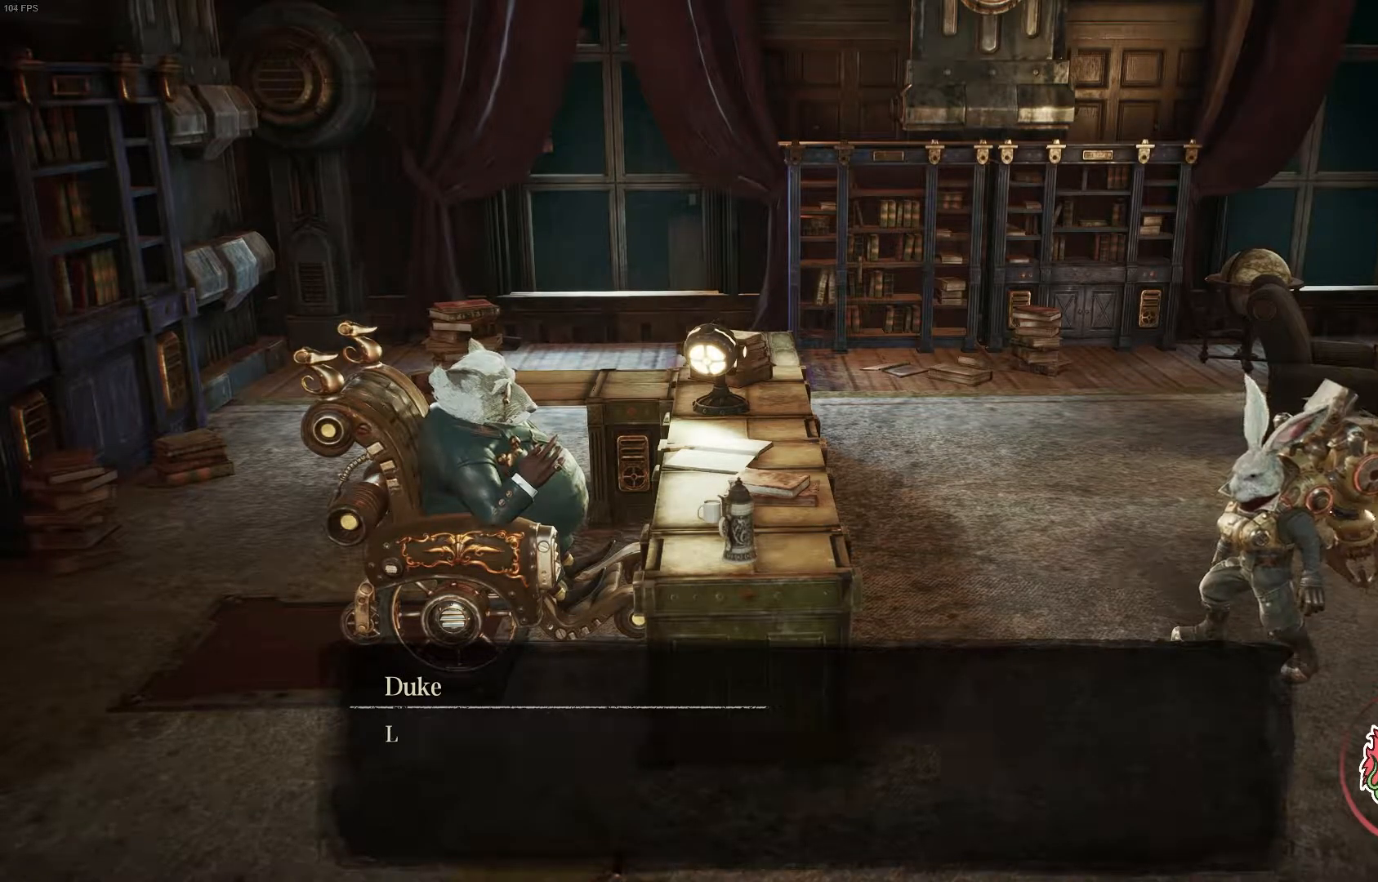
{"buttons": [], "left_stick": "center", "right_stick": "center", "events": []}
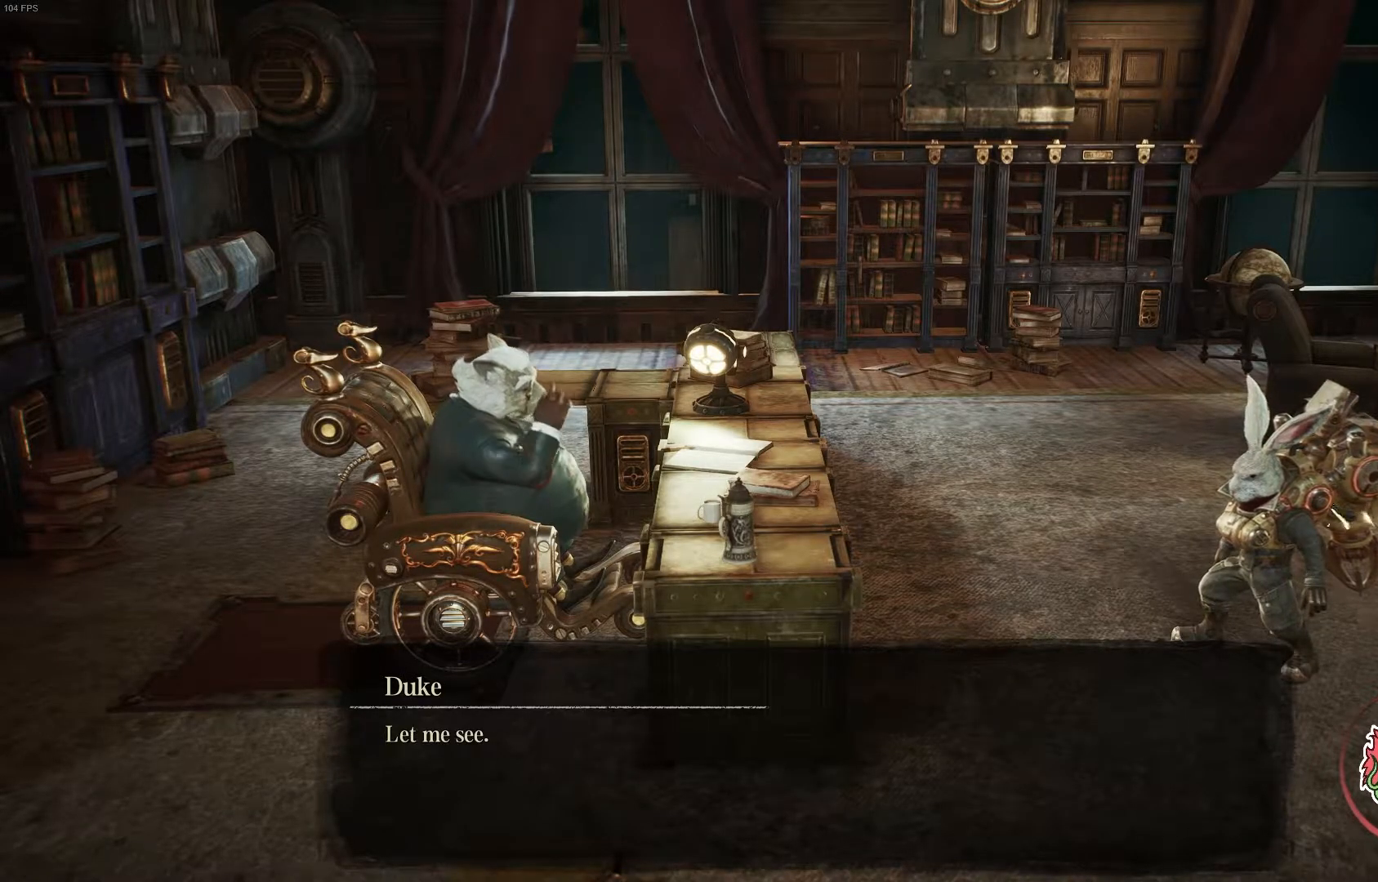
{"buttons": [], "left_stick": "center", "right_stick": "center", "events": []}
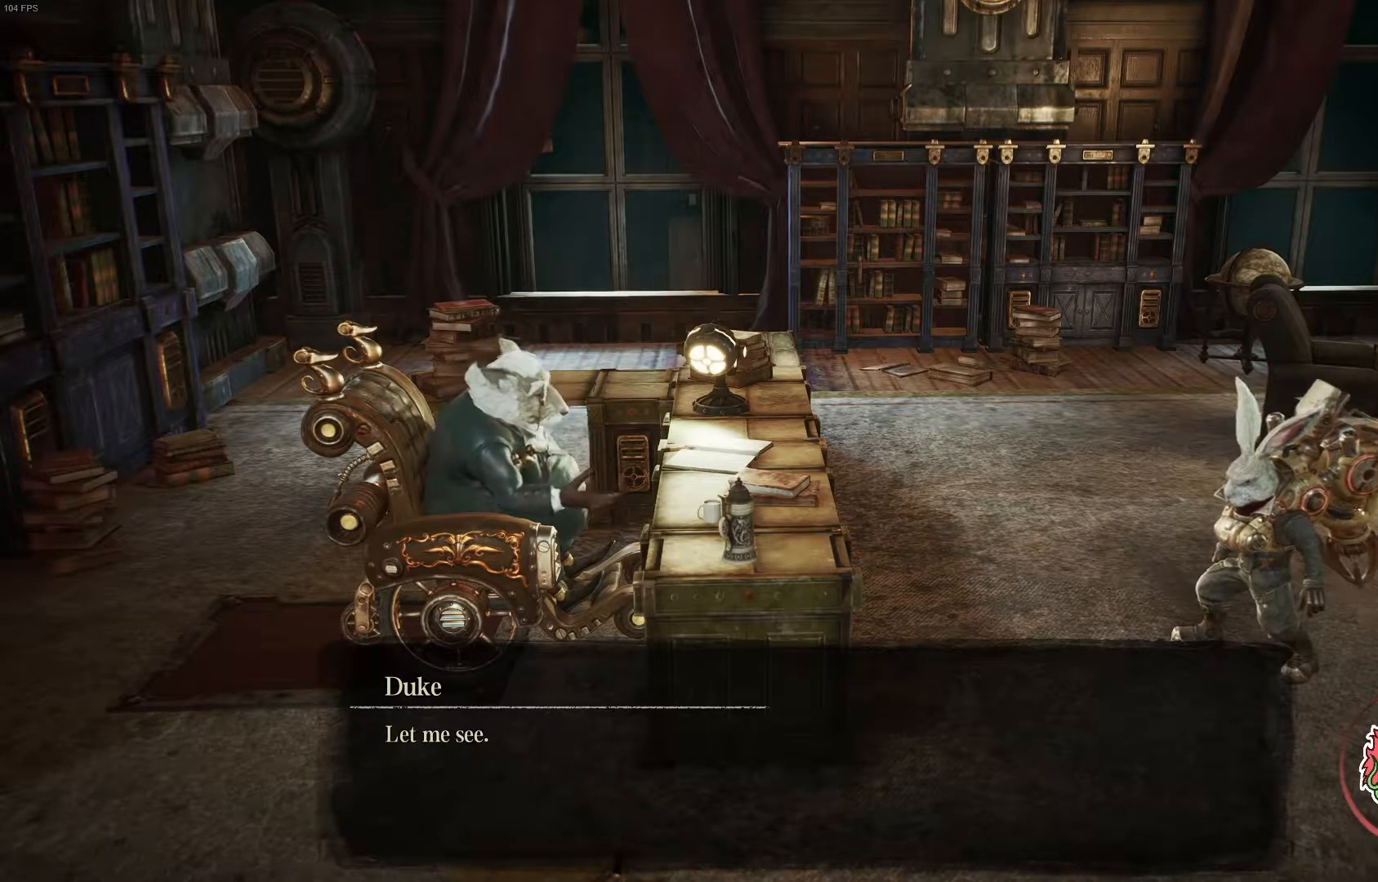
{"buttons": [], "left_stick": "center", "right_stick": "center", "events": []}
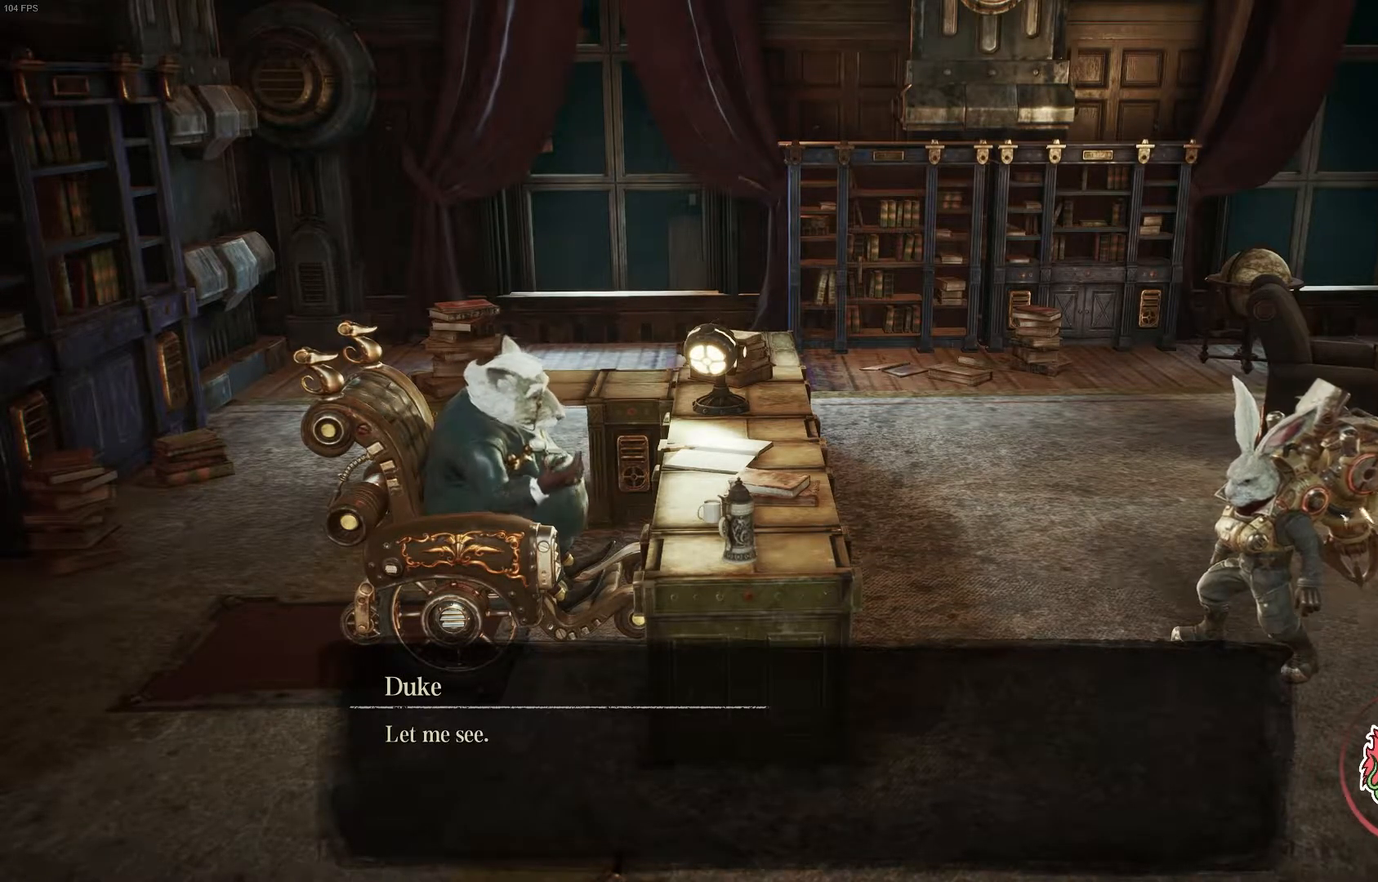
{"buttons": ["A"], "left_stick": "center", "right_stick": "center", "events": [[383, "A", "down"]]}
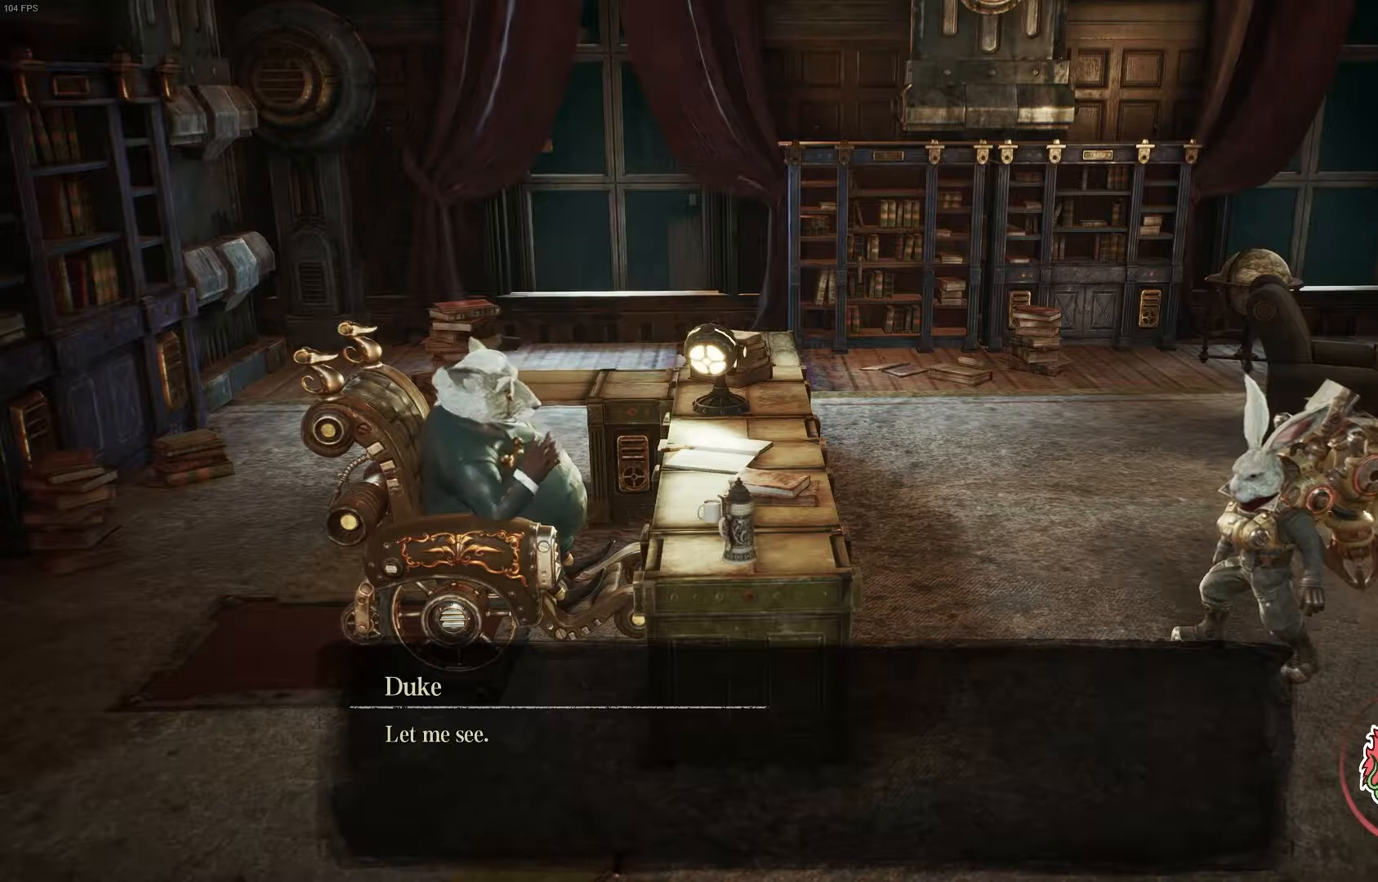
{"buttons": [], "left_stick": "center", "right_stick": "center", "events": [[117, "A", "up"]]}
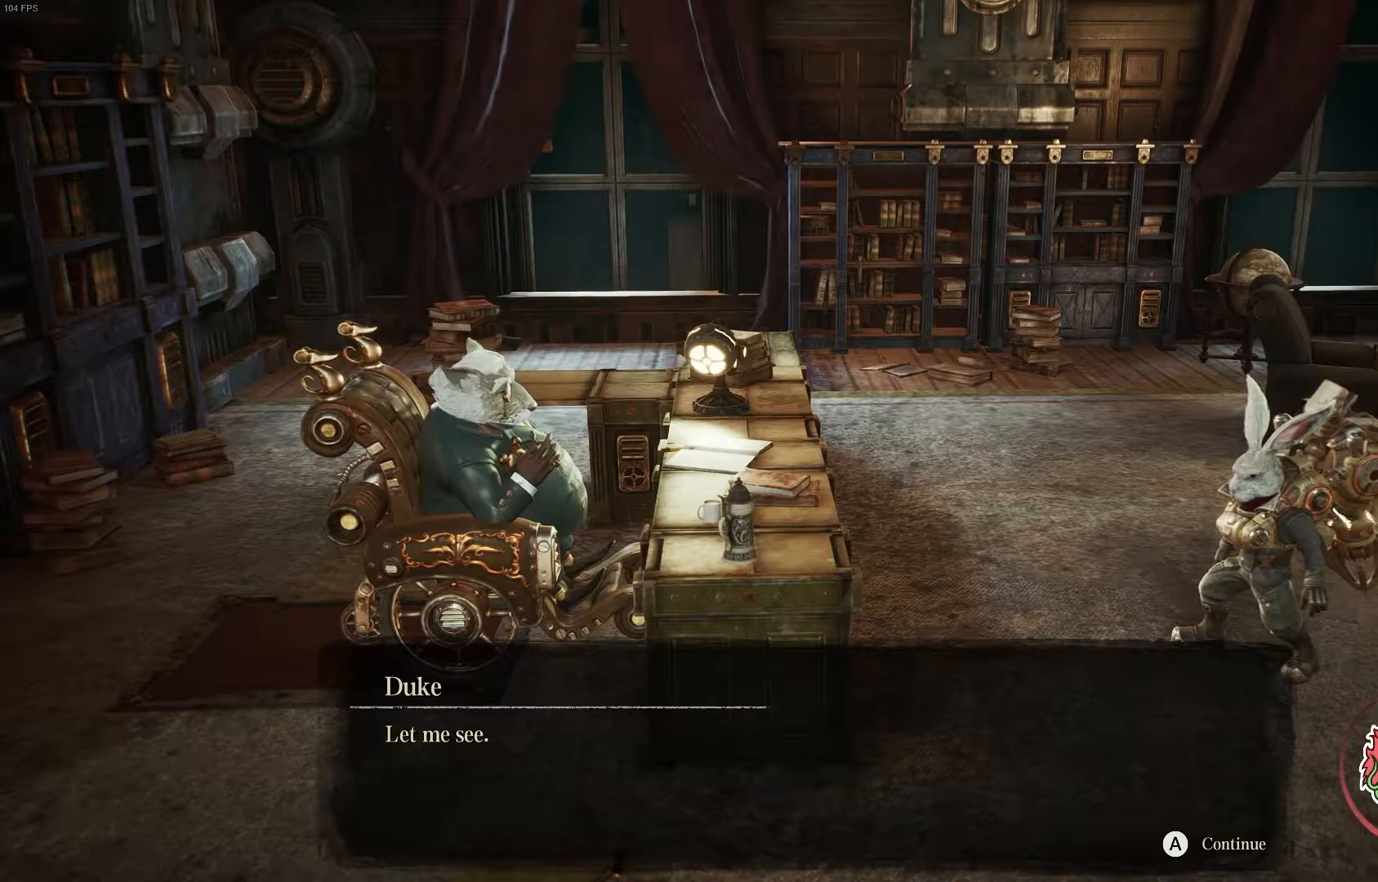
{"buttons": [], "left_stick": "center", "right_stick": "center", "events": [[133, "A", "down"], [317, "A", "up"]]}